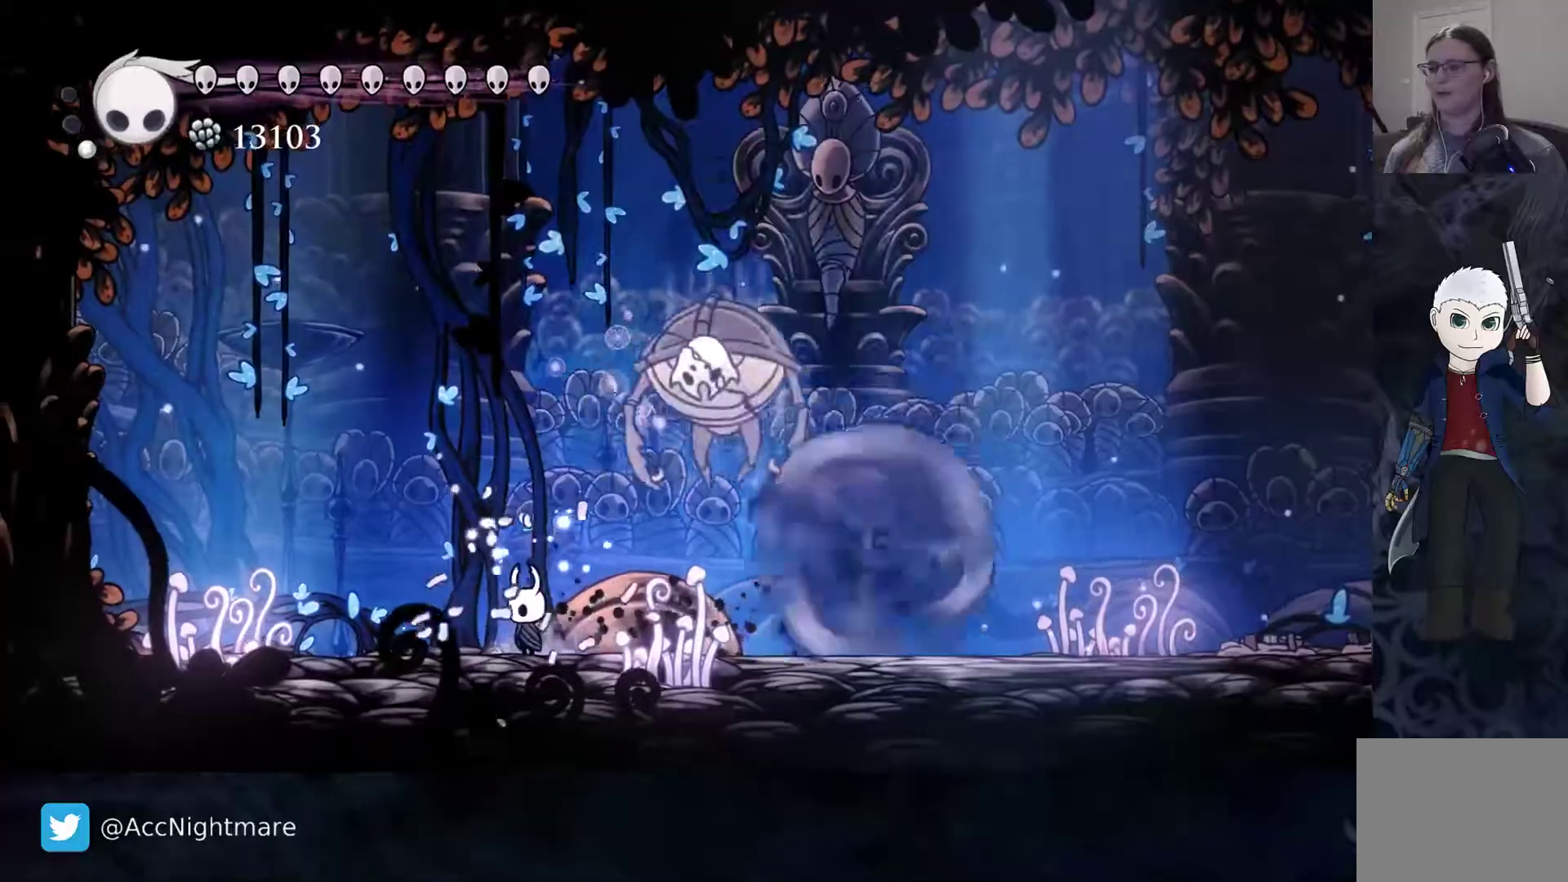
Gameplay with a controller (PlayStation layout); each line is a JSON object with the inputs held at the frame after it (dt_ms = milliseconds from this image to that frame). "events" lists button and stick changes between this image and that frame as [ms after this image, input, new state], when the widget could be followed in between. Not read: left_stick right_stick.
{"dt_ms": 500, "buttons": ["R2", "DPAD_RIGHT"], "events": [[217, "DPAD_RIGHT", "down"], [367, "R2", "down"]]}
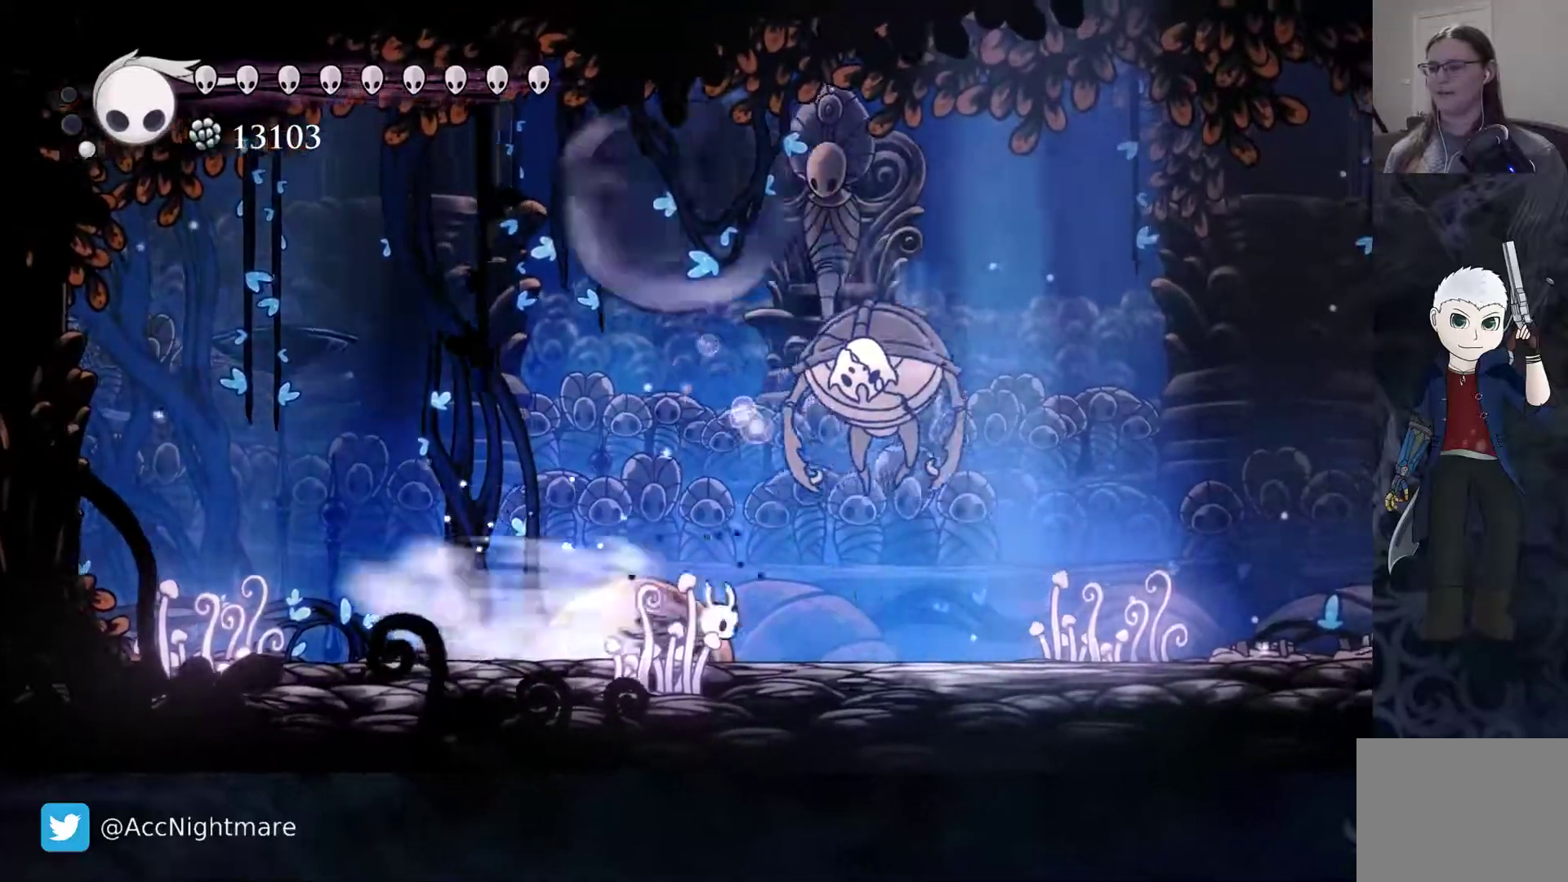
{"dt_ms": 500, "buttons": ["DPAD_RIGHT"], "events": [[200, "R2", "up"], [300, "DPAD_UP", "down"], [350, "SQUARE", "down"], [367, "DPAD_RIGHT", "up"], [400, "DPAD_RIGHT", "down"], [450, "SQUARE", "up"], [483, "DPAD_UP", "up"]]}
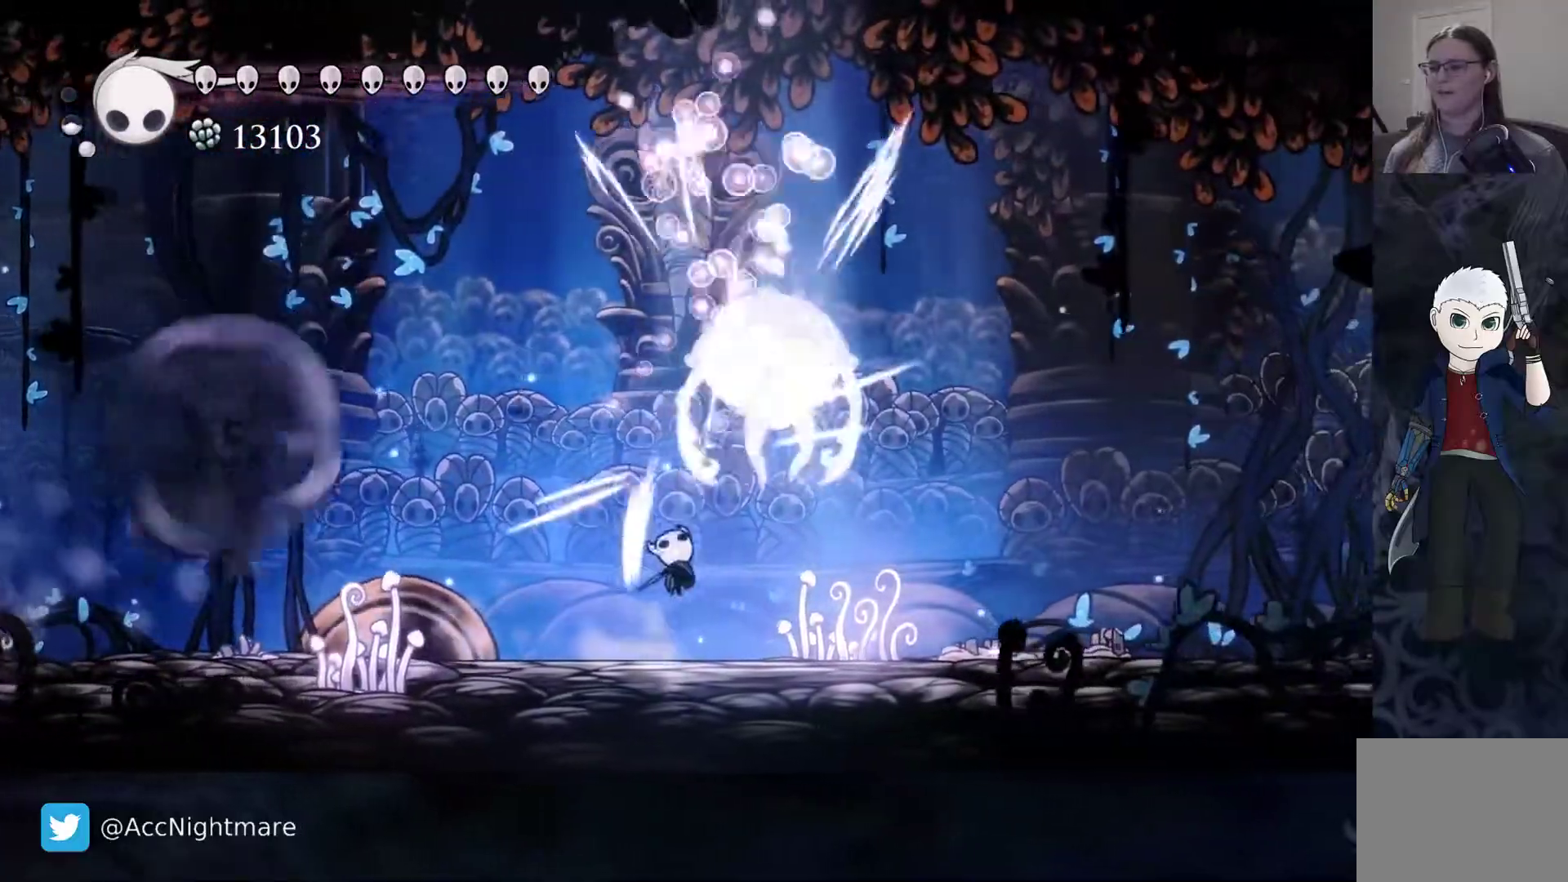
{"dt_ms": 500, "buttons": ["DPAD_LEFT"], "events": [[300, "DPAD_UP", "down"], [317, "SQUARE", "down"], [350, "DPAD_RIGHT", "up"], [383, "DPAD_LEFT", "down"], [383, "SQUARE", "up"], [400, "DPAD_UP", "up"]]}
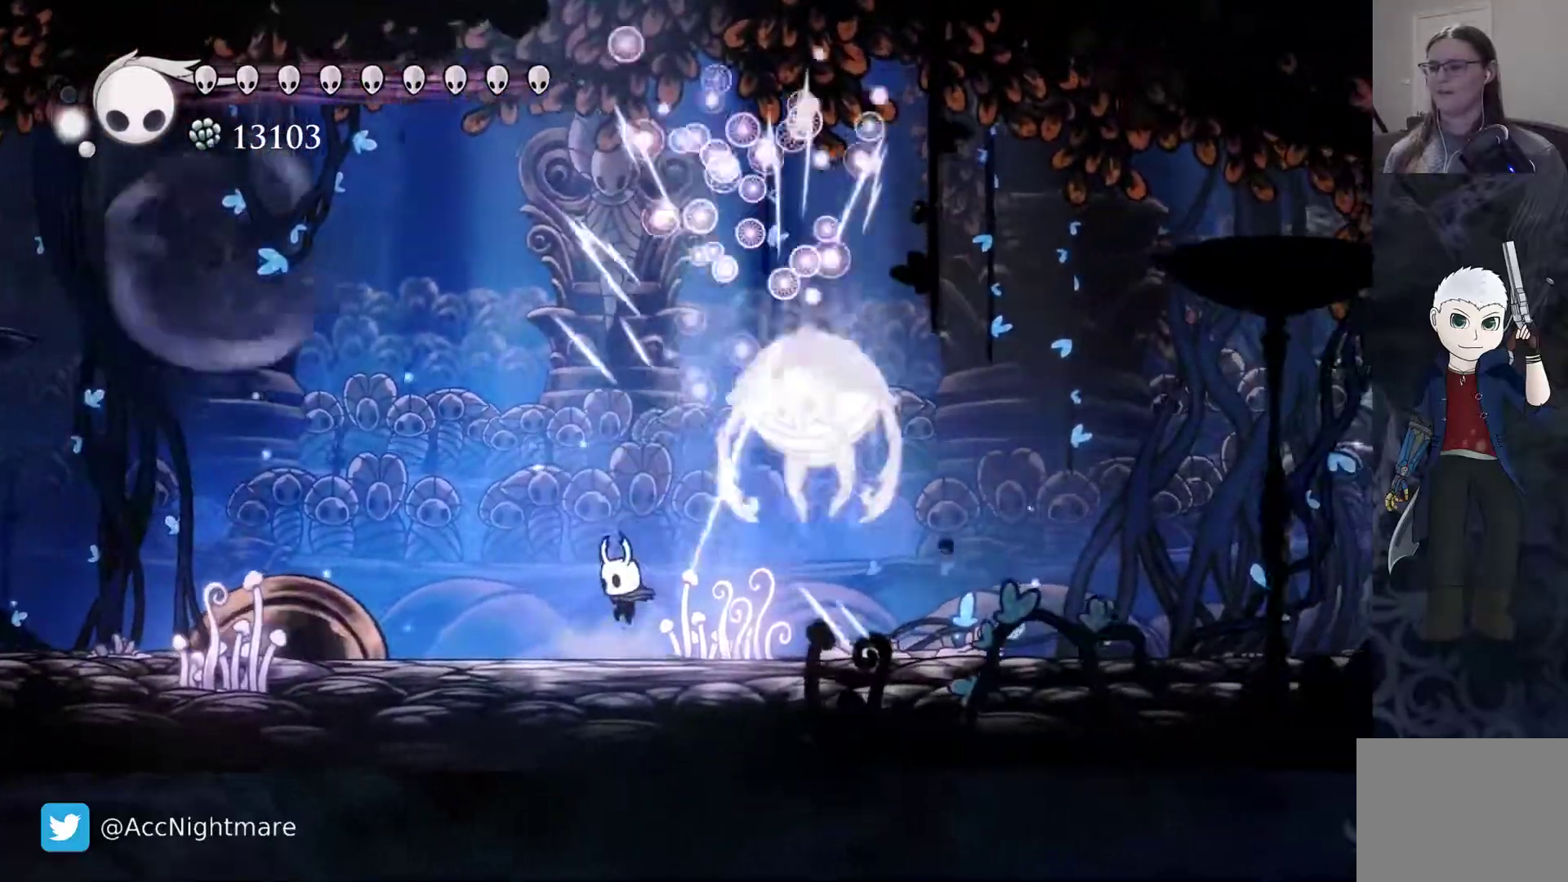
{"dt_ms": 500, "buttons": ["DPAD_LEFT"], "events": []}
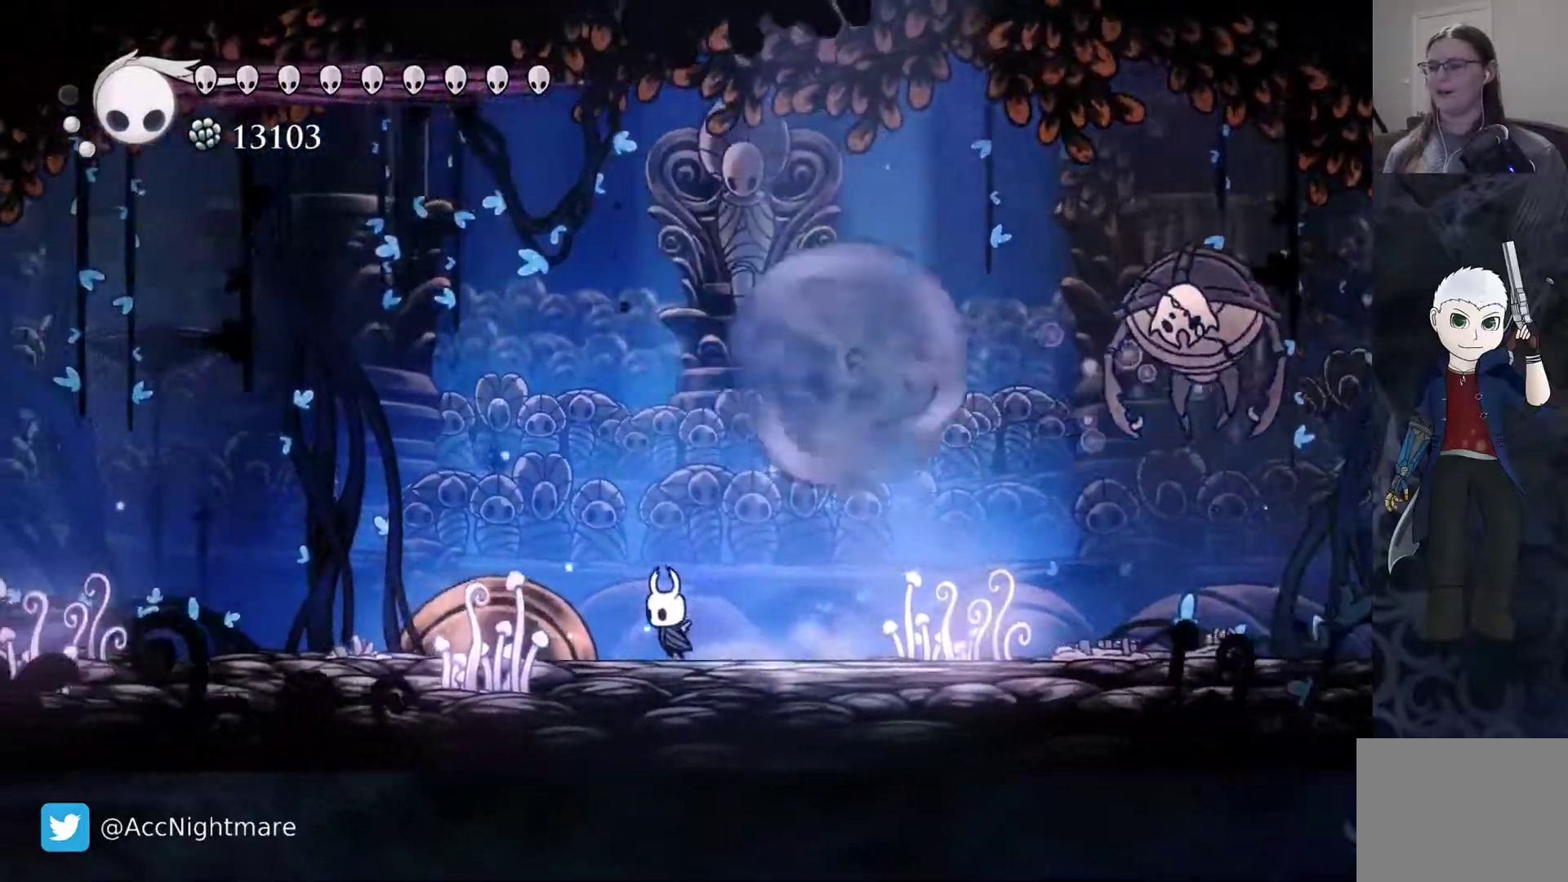
{"dt_ms": 500, "buttons": ["R2", "DPAD_RIGHT"], "events": [[50, "DPAD_LEFT", "up"], [133, "DPAD_RIGHT", "down"], [450, "R2", "down"]]}
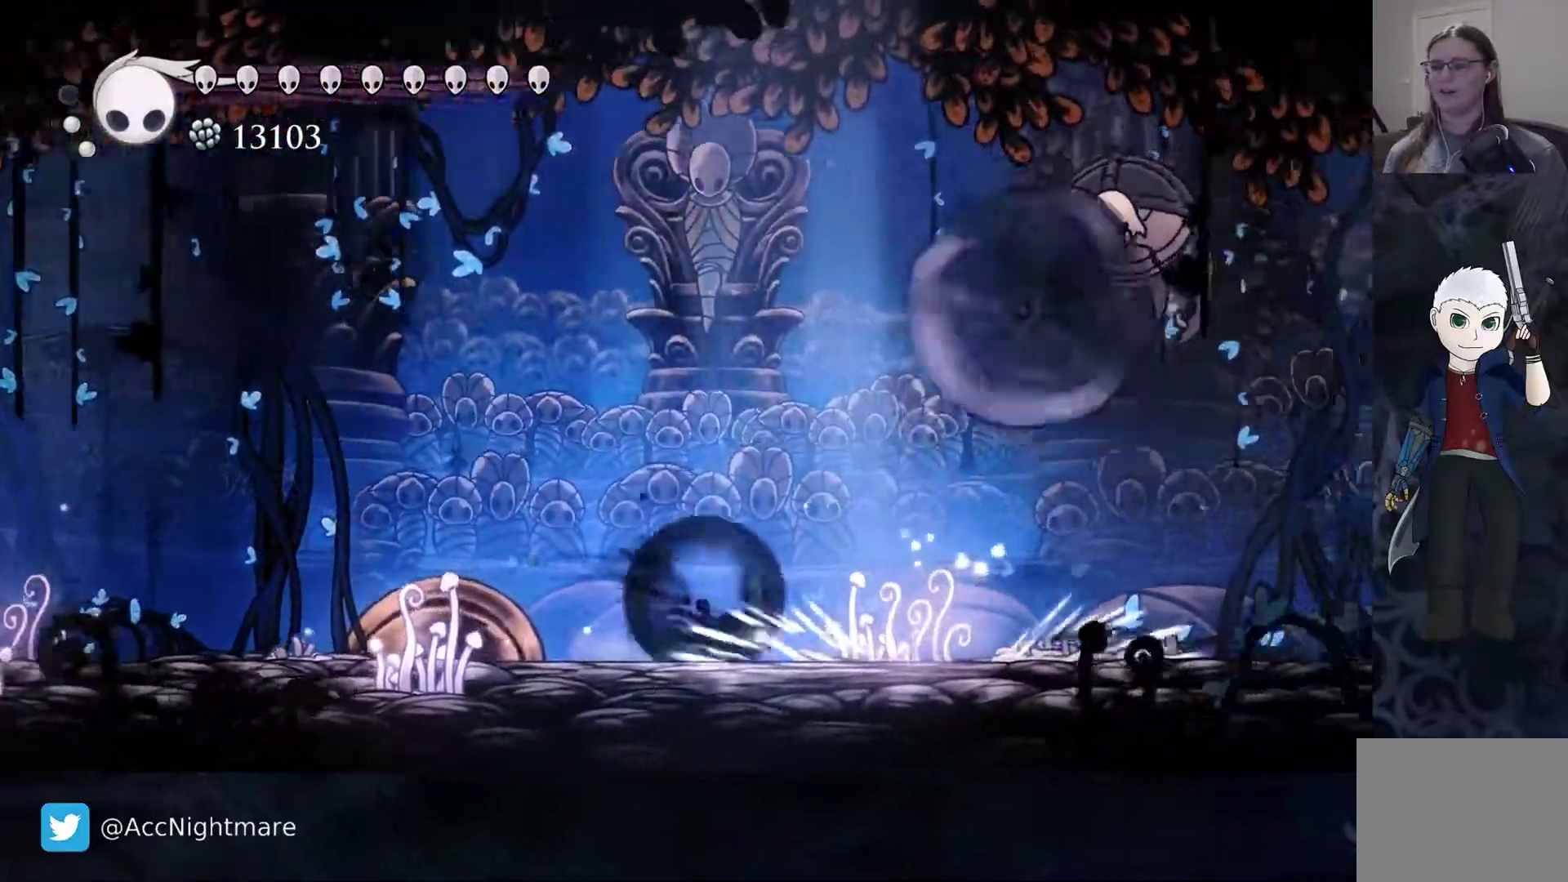
{"dt_ms": 500, "buttons": ["DPAD_LEFT"], "events": [[100, "DPAD_RIGHT", "up"], [167, "R2", "up"], [217, "DPAD_LEFT", "down"]]}
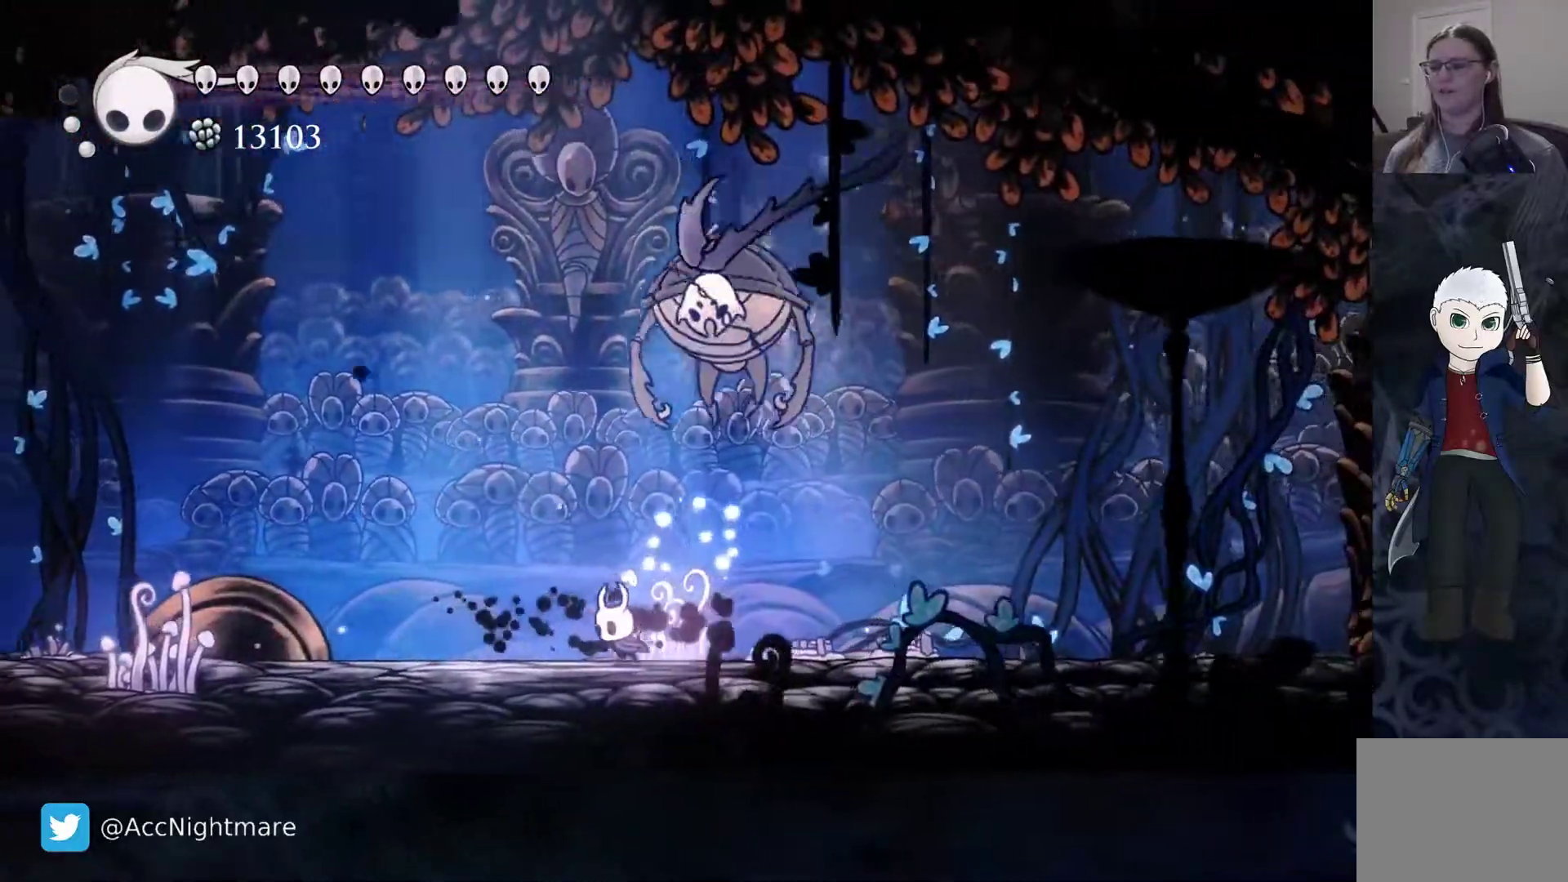
{"dt_ms": 500, "buttons": ["DPAD_RIGHT"], "events": [[83, "R2", "down"], [300, "DPAD_LEFT", "up"], [300, "R2", "up"], [367, "DPAD_RIGHT", "down"]]}
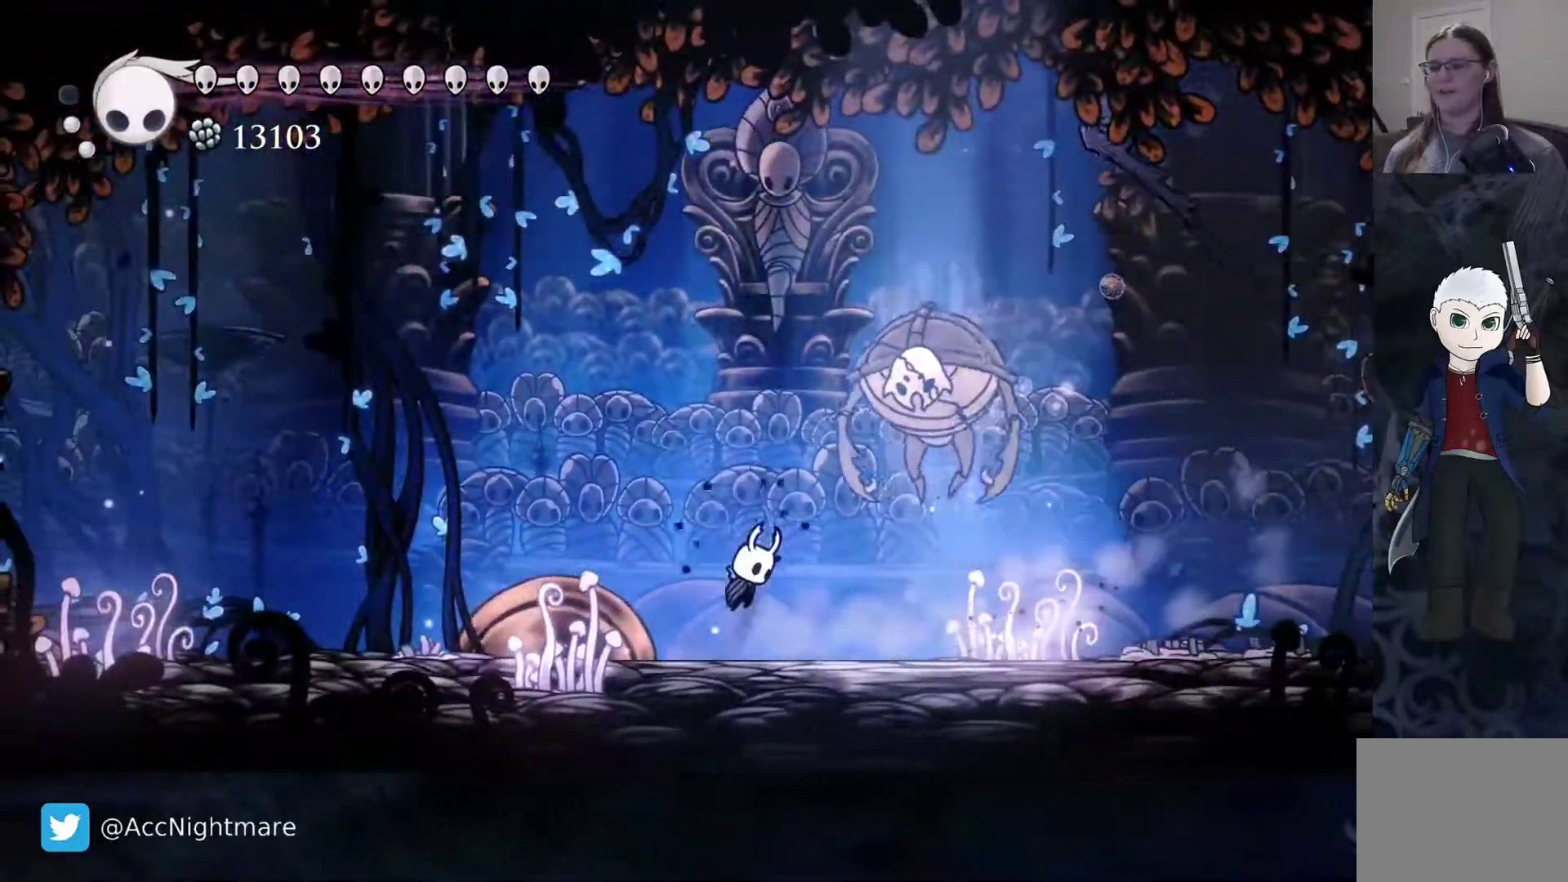
{"dt_ms": 500, "buttons": ["SQUARE"], "events": [[33, "CROSS", "down"], [33, "SQUARE", "down"], [83, "DPAD_RIGHT", "up"], [183, "CROSS", "up"], [367, "DPAD_UP", "down"], [400, "CIRCLE", "down"], [500, "CIRCLE", "up"], [500, "DPAD_UP", "up"]]}
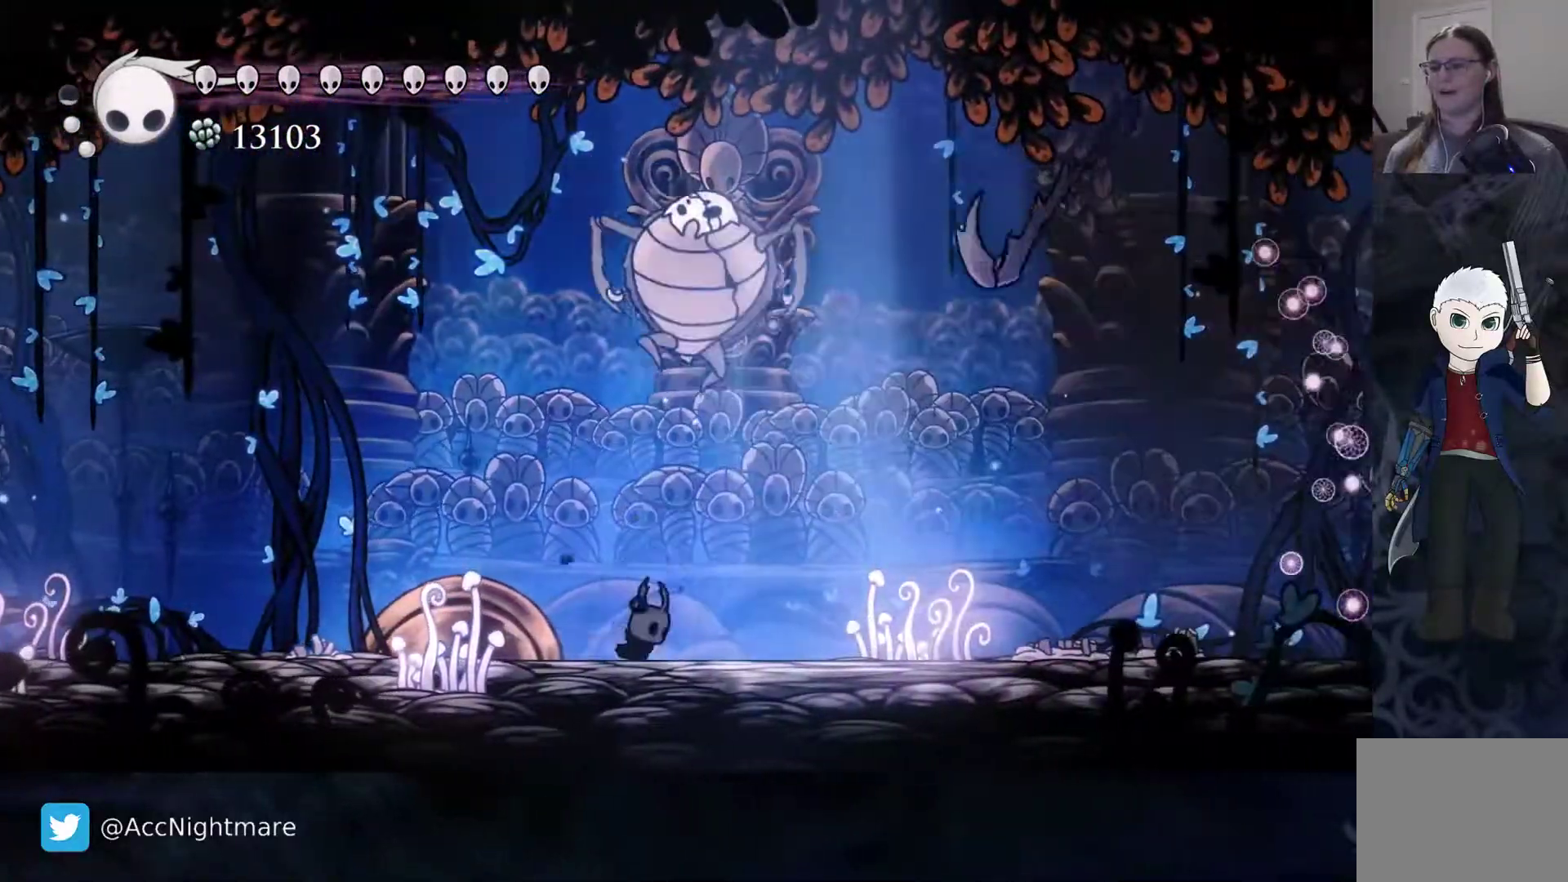
{"dt_ms": 500, "buttons": ["SQUARE"], "events": []}
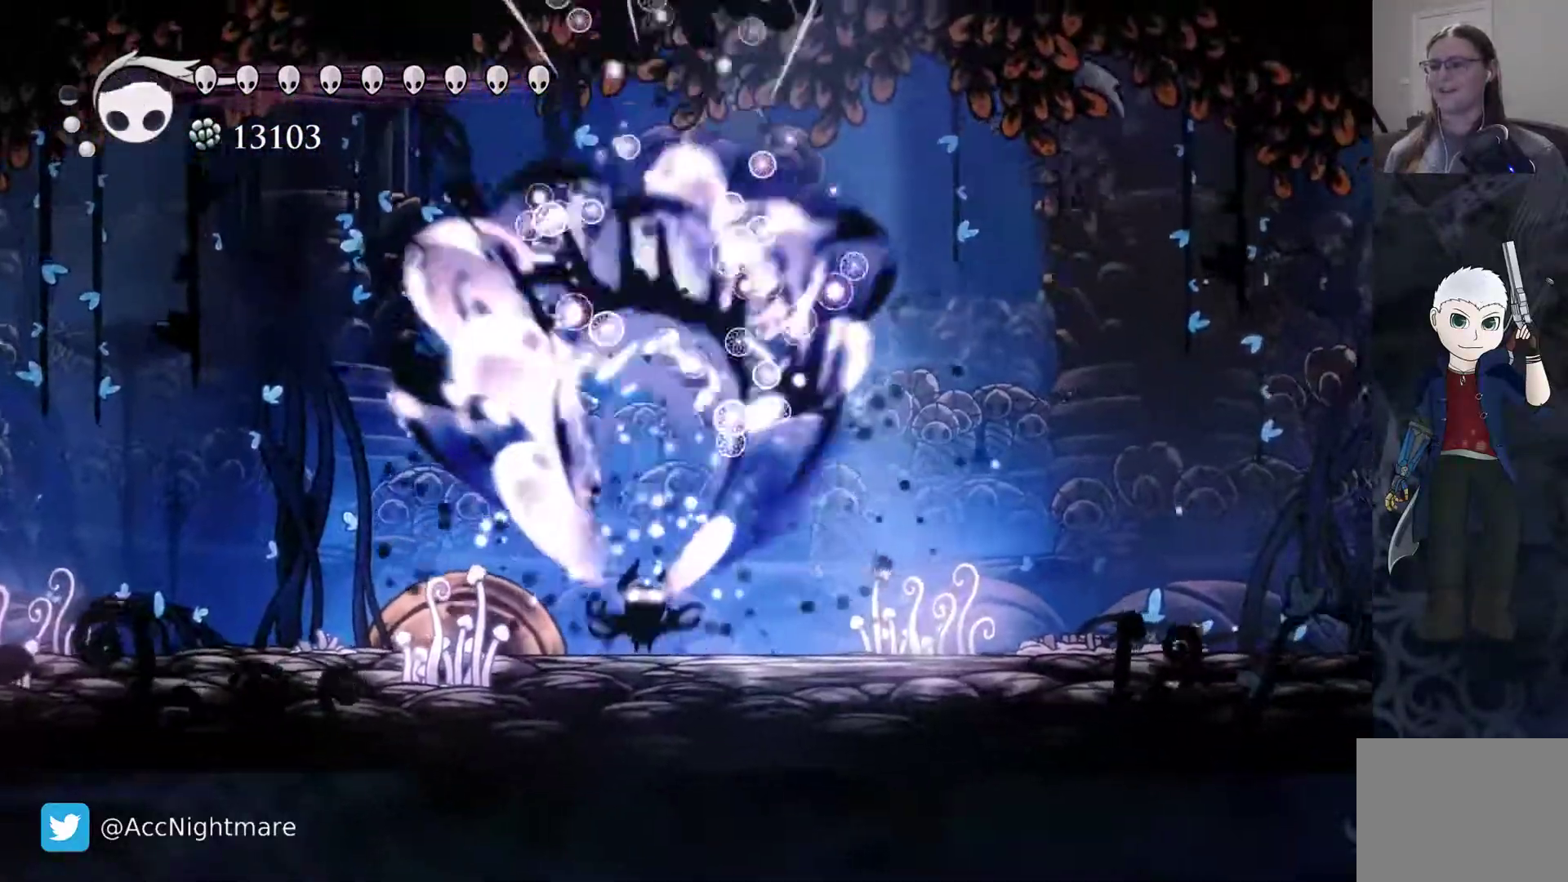
{"dt_ms": 500, "buttons": ["DPAD_LEFT"], "events": [[217, "DPAD_LEFT", "down"], [467, "SQUARE", "up"]]}
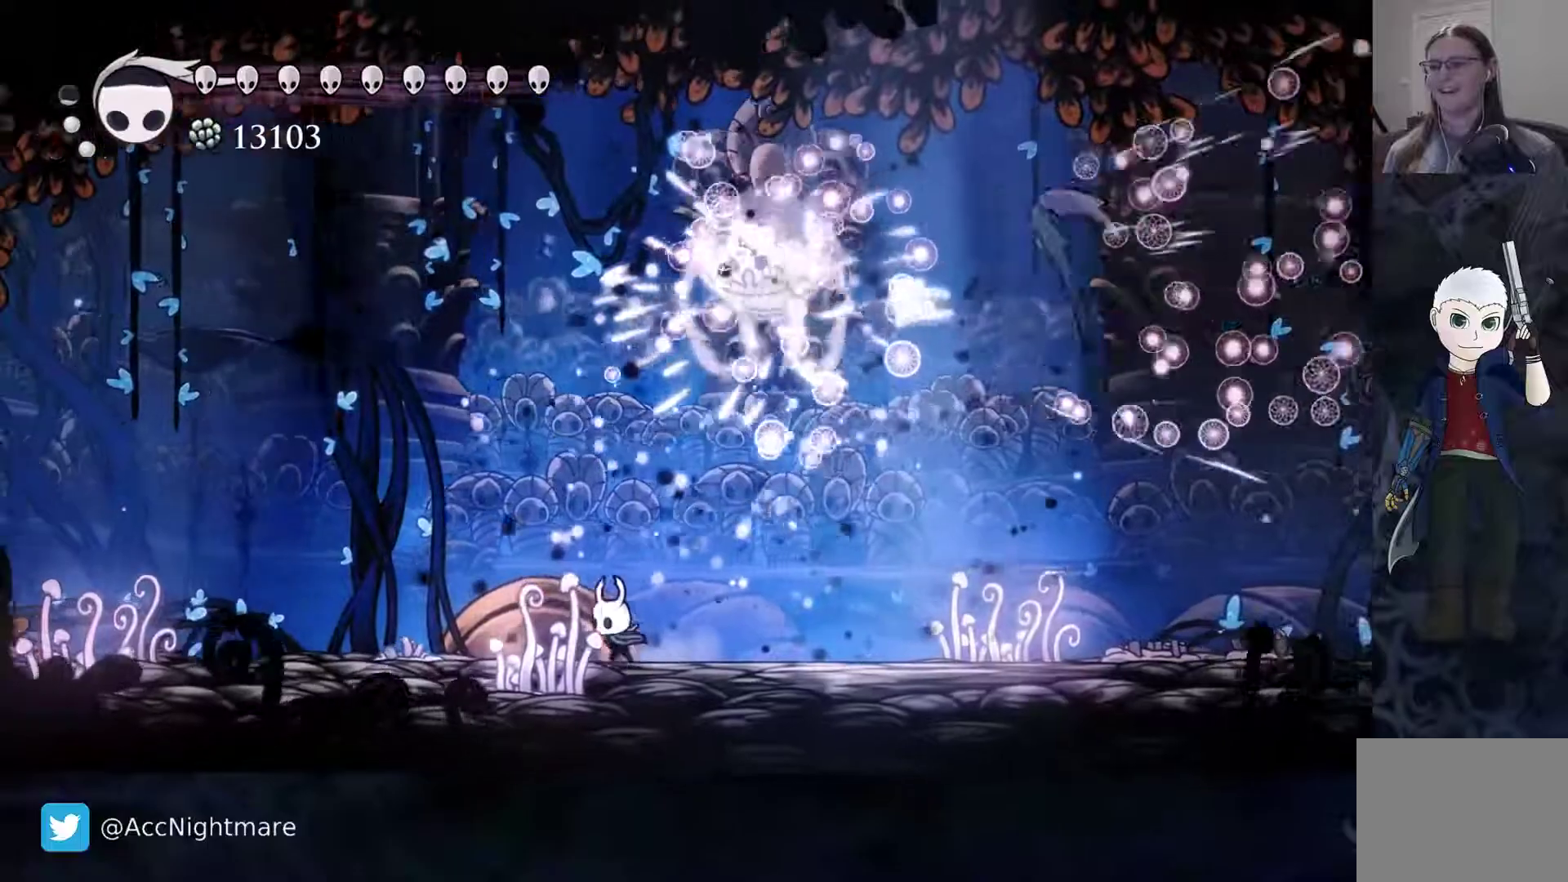
{"dt_ms": 500, "buttons": ["DPAD_RIGHT"], "events": [[300, "DPAD_LEFT", "up"], [367, "DPAD_RIGHT", "down"]]}
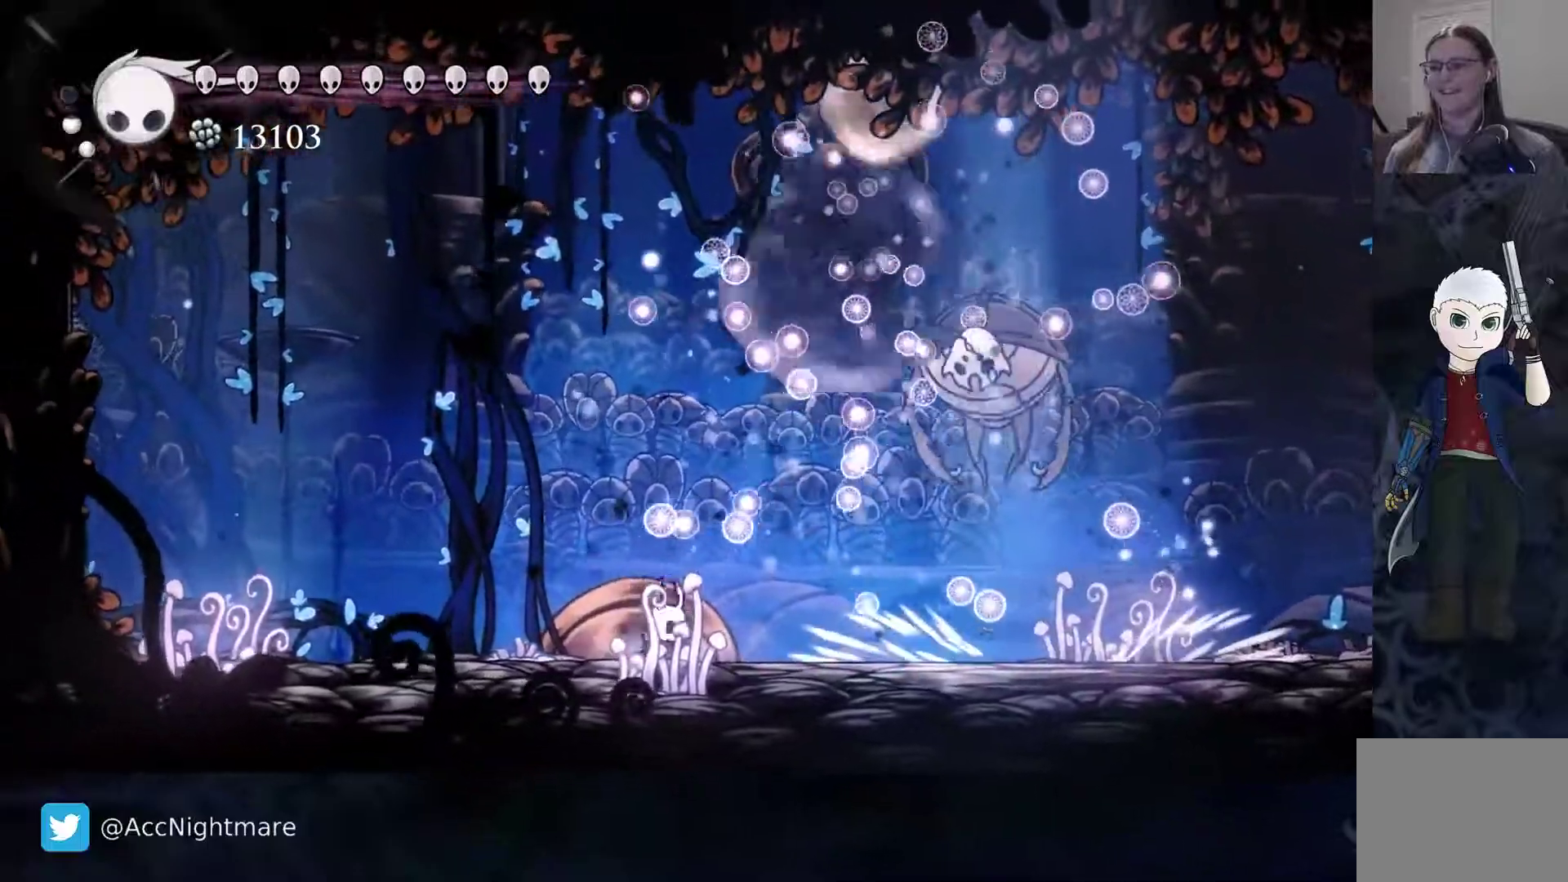
{"dt_ms": 500, "buttons": ["DPAD_UP"], "events": [[17, "R2", "down"], [250, "R2", "up"], [450, "DPAD_RIGHT", "up"], [450, "DPAD_UP", "down"]]}
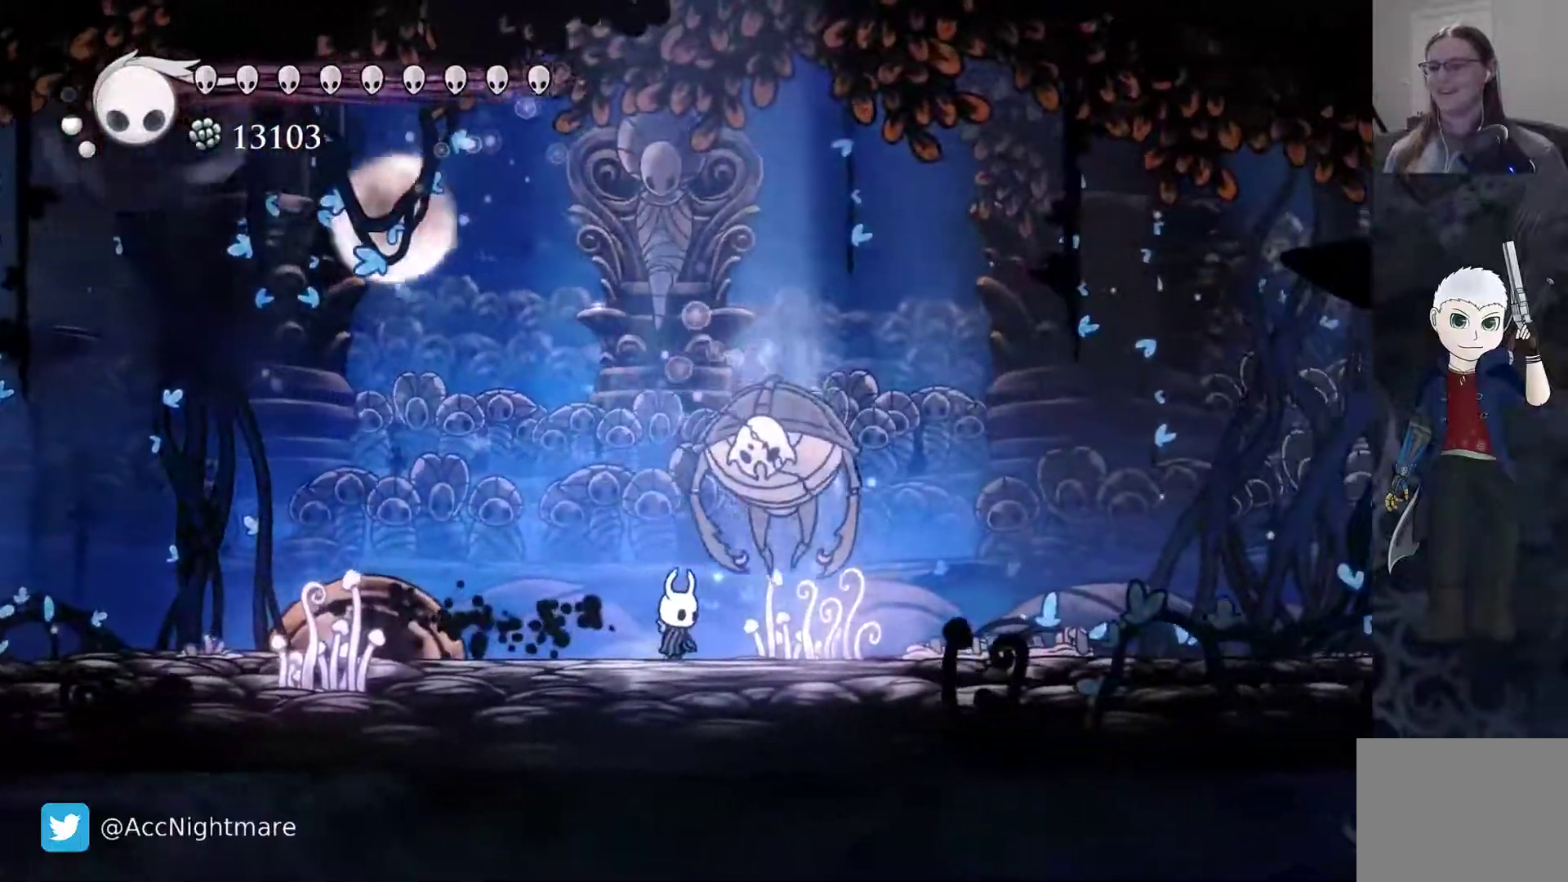
{"dt_ms": 500, "buttons": ["SQUARE", "DPAD_RIGHT"], "events": [[67, "SQUARE", "down"], [83, "DPAD_RIGHT", "down"], [150, "DPAD_RIGHT", "up"], [150, "DPAD_UP", "up"], [200, "SQUARE", "up"], [267, "DPAD_RIGHT", "down"], [483, "SQUARE", "down"]]}
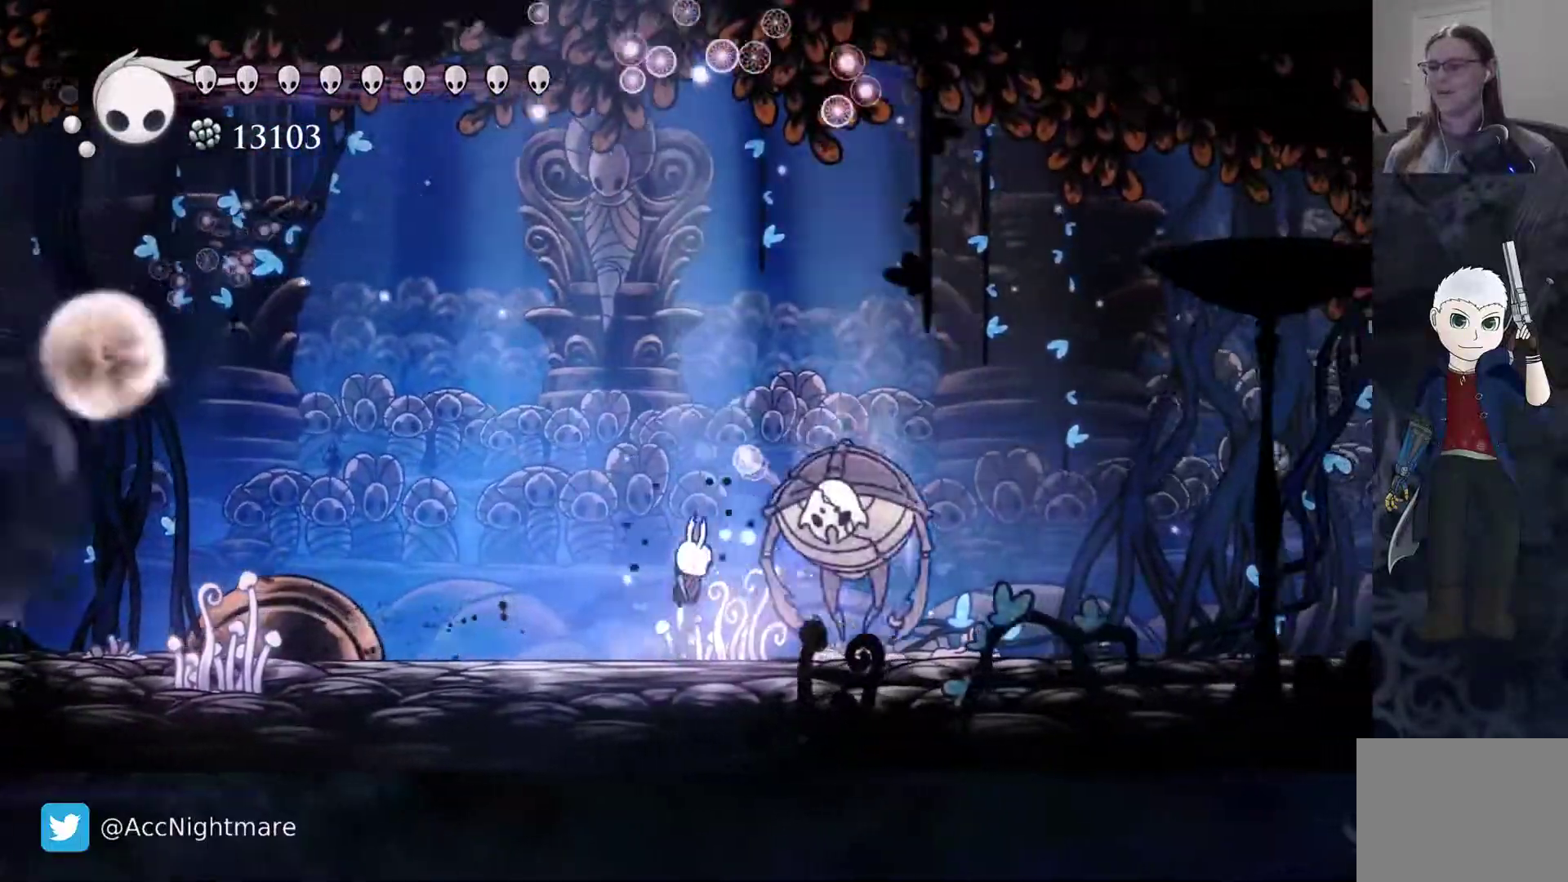
{"dt_ms": 500, "buttons": ["DPAD_RIGHT"], "events": [[67, "DPAD_RIGHT", "up"], [67, "SQUARE", "up"], [300, "DPAD_RIGHT", "down"]]}
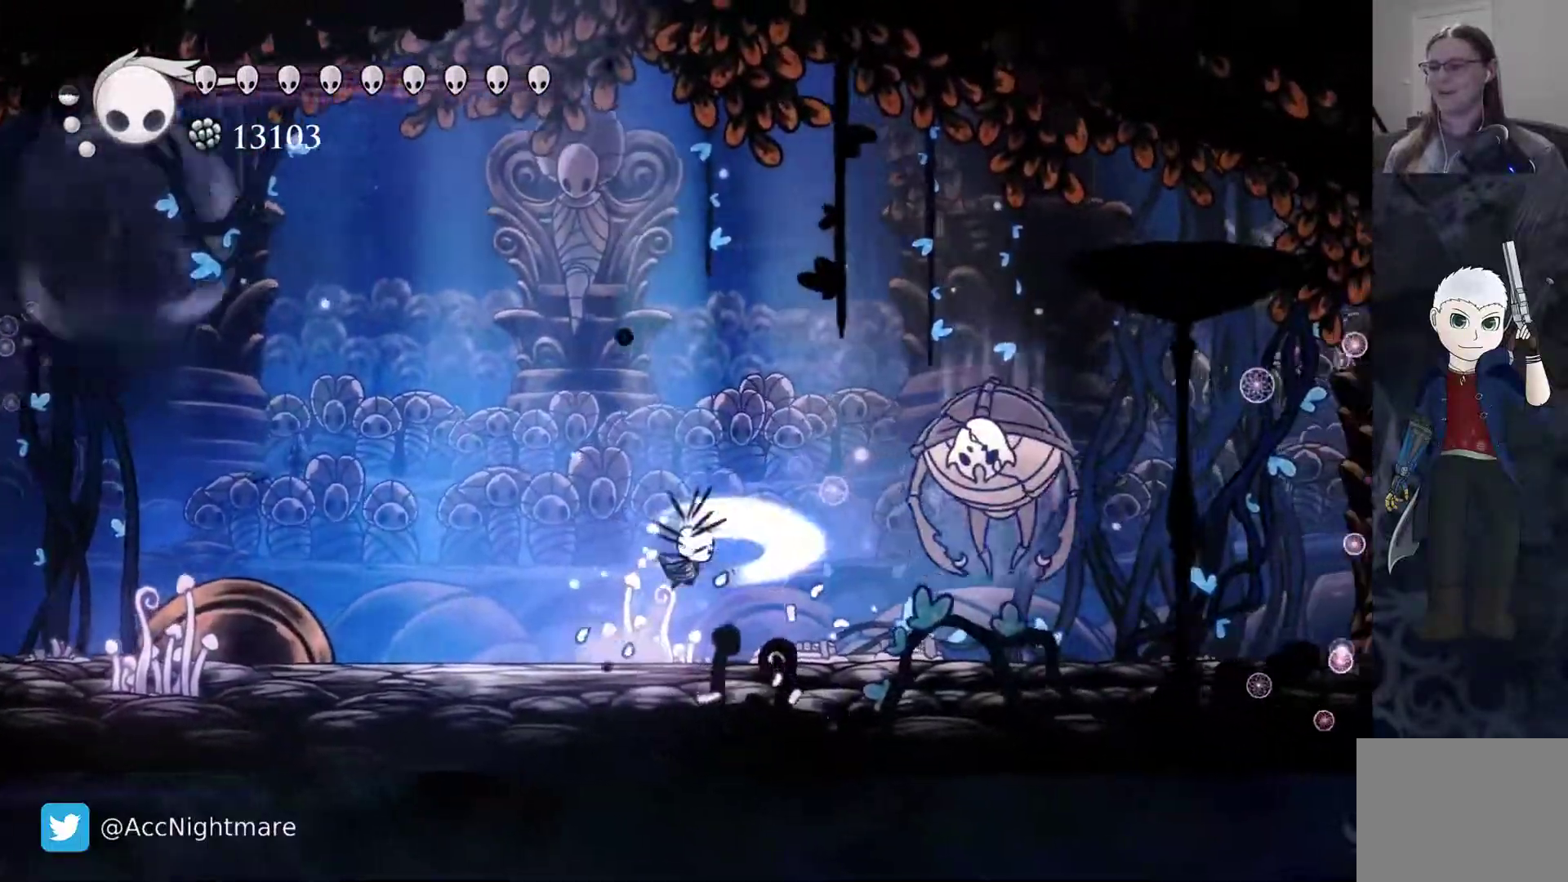
{"dt_ms": 500, "buttons": ["DPAD_RIGHT"], "events": [[50, "DPAD_RIGHT", "up"], [333, "DPAD_RIGHT", "down"]]}
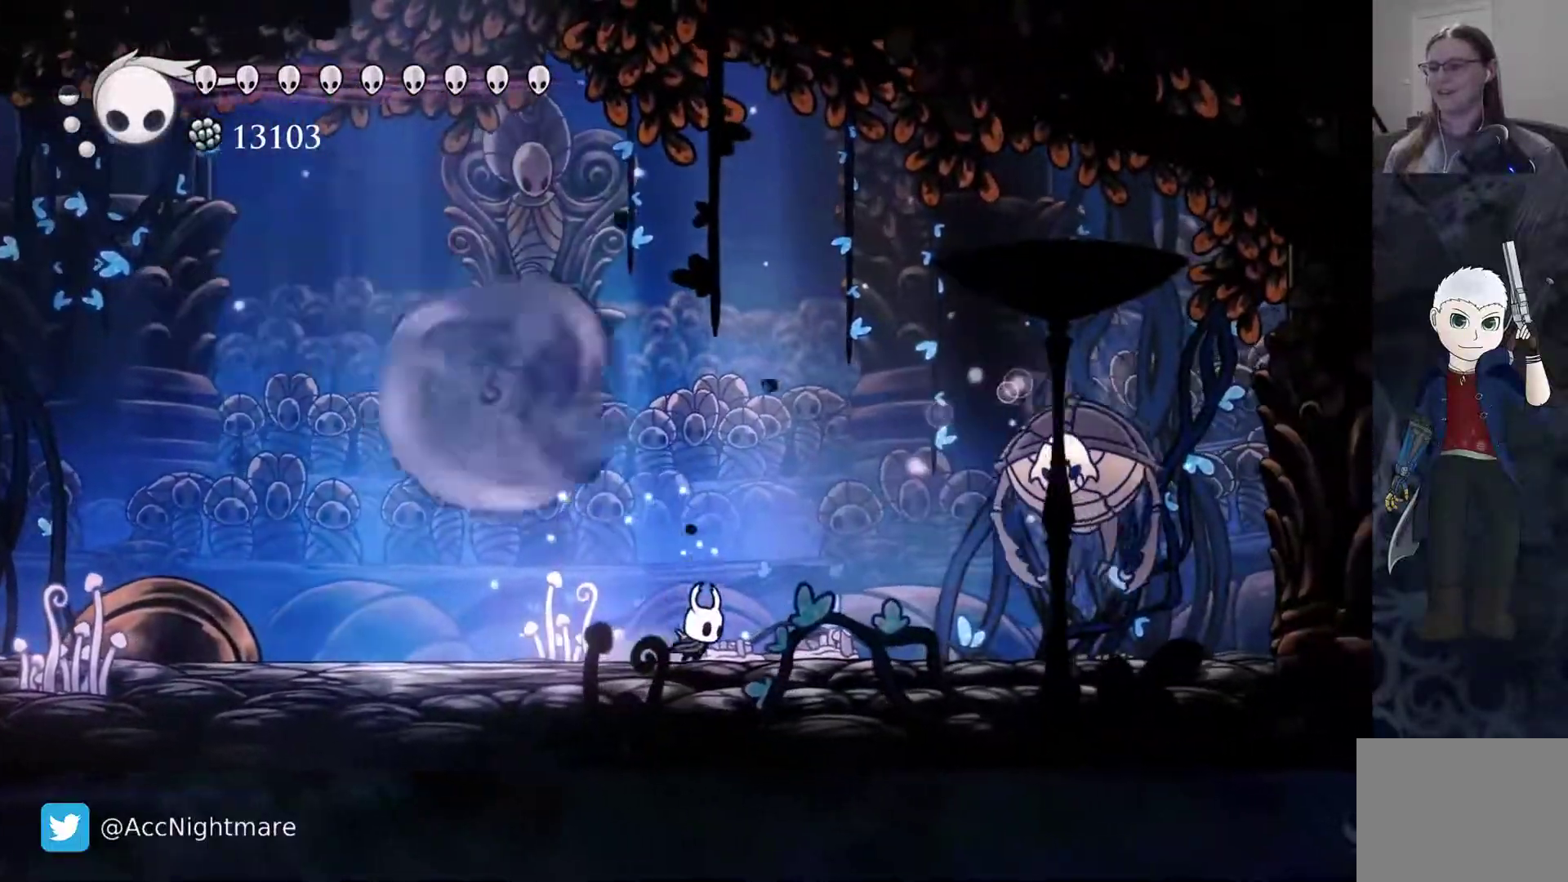
{"dt_ms": 500, "buttons": ["DPAD_LEFT"], "events": [[33, "R2", "down"], [233, "DPAD_RIGHT", "up"], [250, "R2", "up"], [267, "DPAD_LEFT", "down"]]}
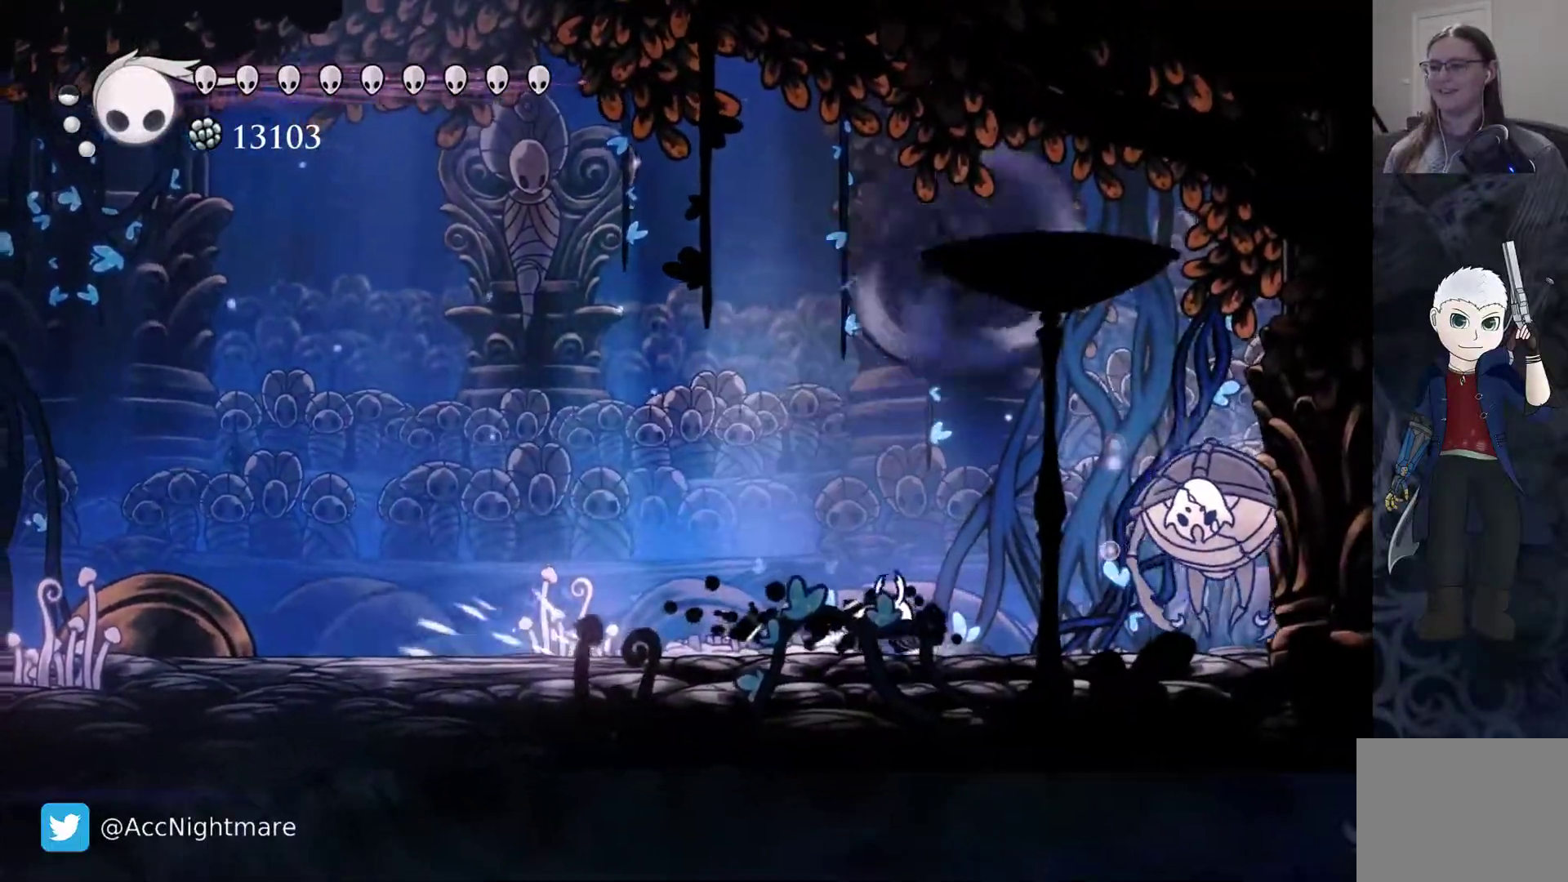
{"dt_ms": 500, "buttons": ["DPAD_LEFT"], "events": [[33, "DPAD_LEFT", "up"], [67, "DPAD_RIGHT", "down"], [283, "DPAD_RIGHT", "up"], [283, "SQUARE", "down"], [383, "DPAD_LEFT", "down"], [400, "SQUARE", "up"]]}
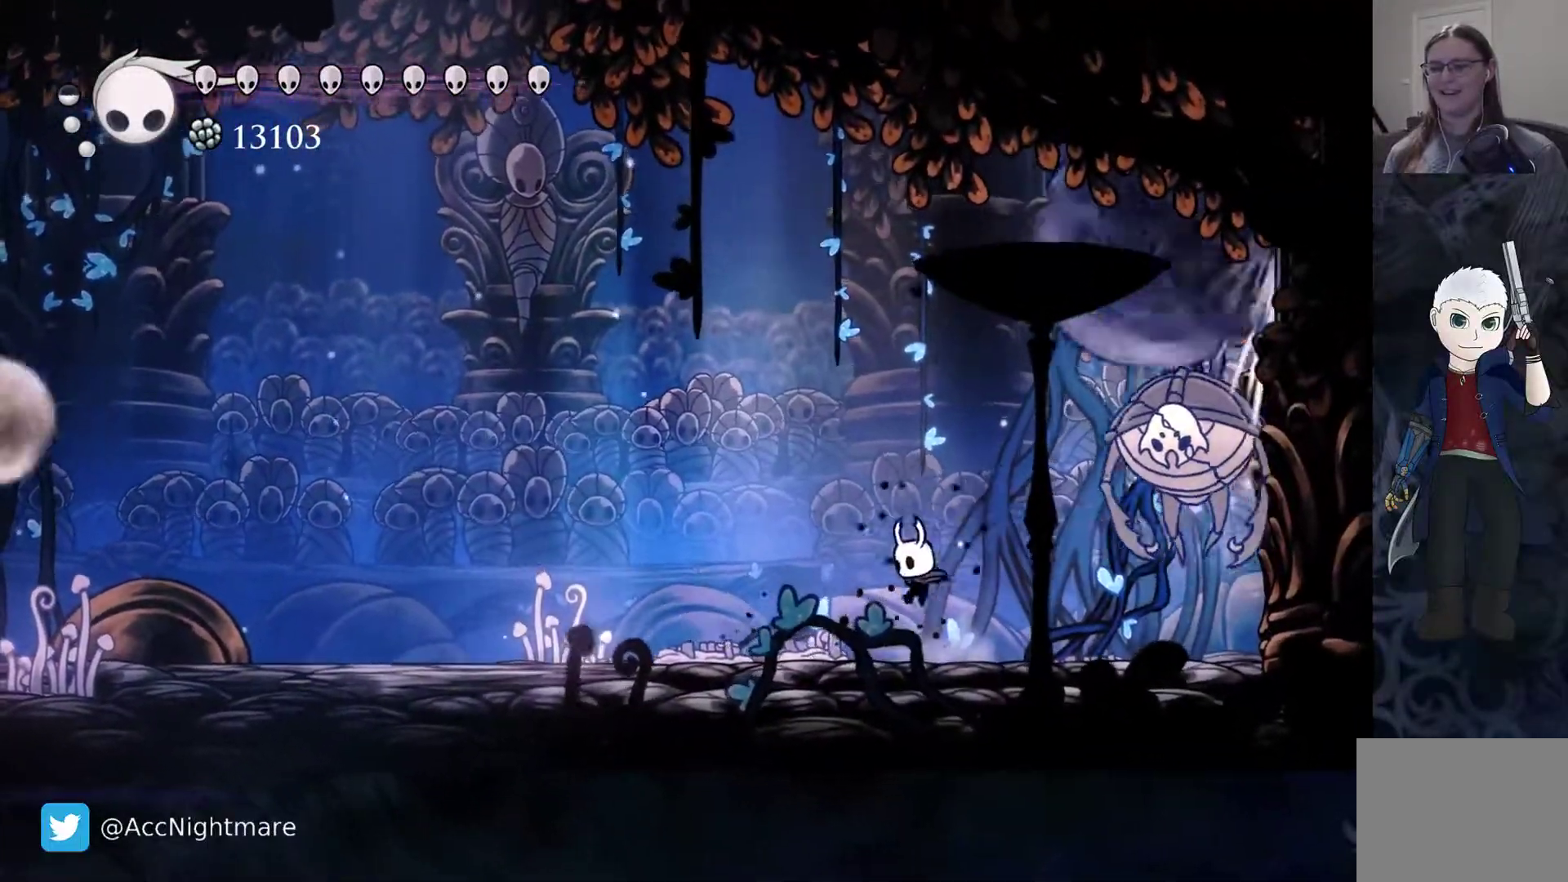
{"dt_ms": 500, "buttons": ["DPAD_RIGHT"], "events": [[150, "R2", "down"], [167, "DPAD_UP", "down"], [350, "DPAD_UP", "up"], [417, "DPAD_LEFT", "up"], [433, "R2", "up"], [483, "DPAD_RIGHT", "down"]]}
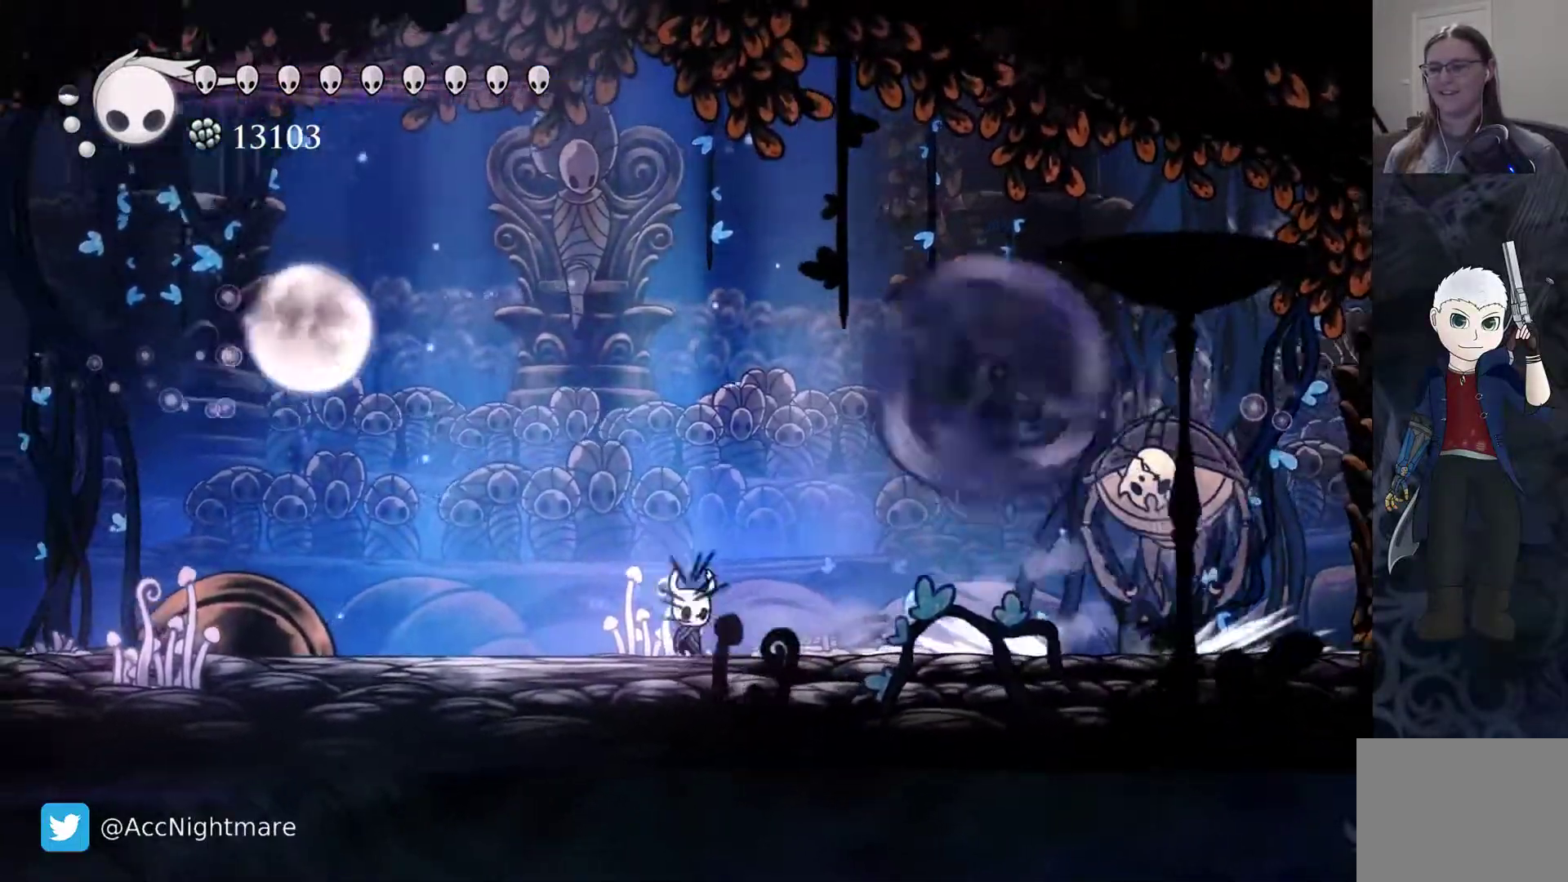
{"dt_ms": 1000, "buttons": []}
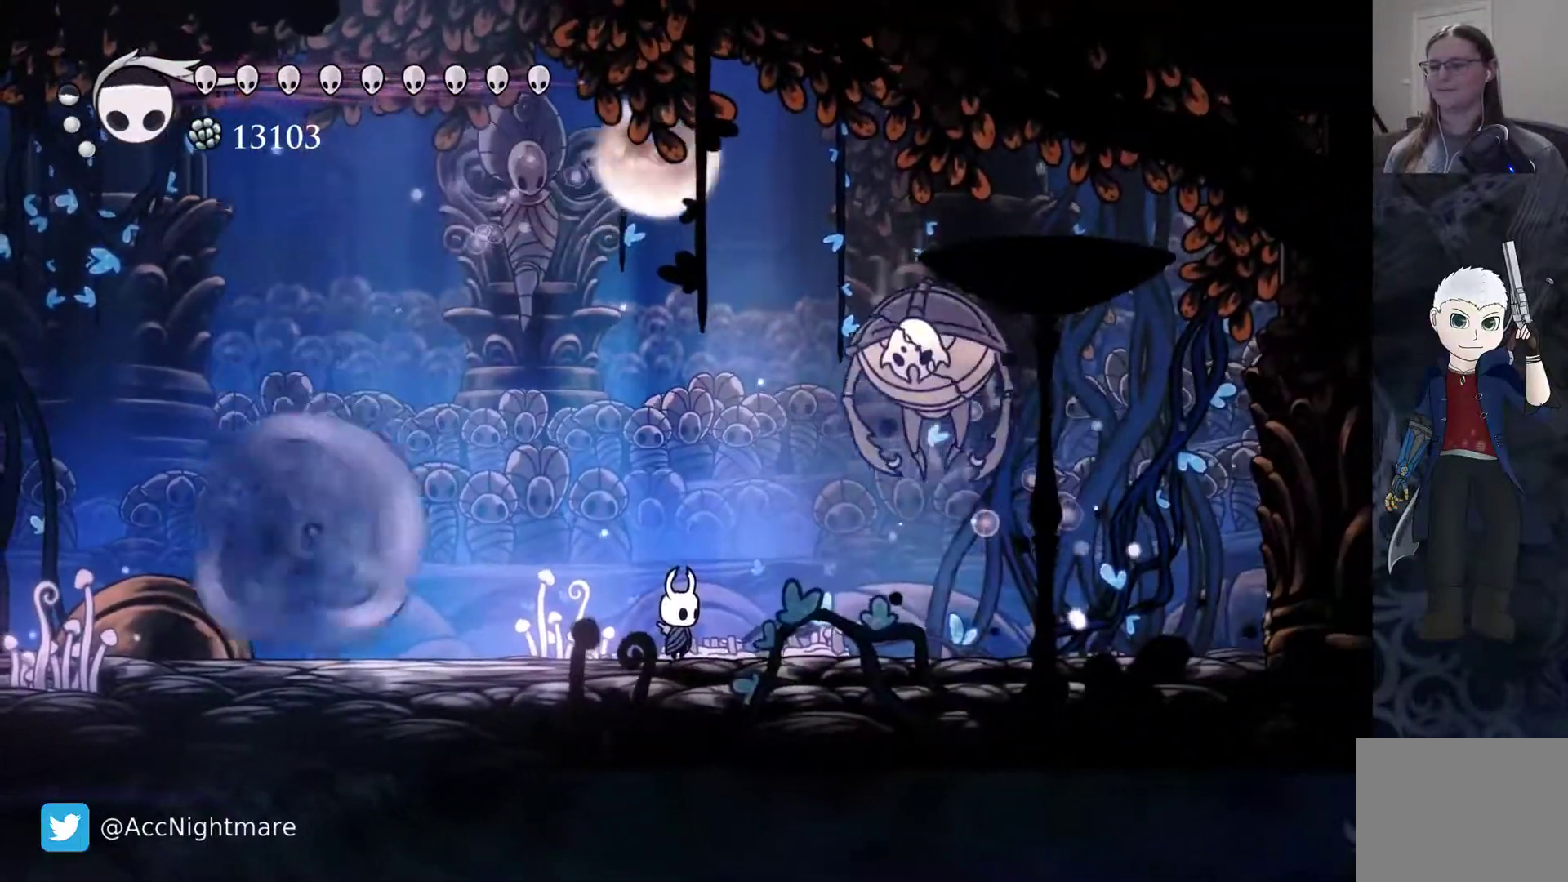
{"dt_ms": 500, "buttons": [], "events": [[233, "DPAD_RIGHT", "down"], [283, "DPAD_UP", "down"], [350, "SQUARE", "down"], [400, "DPAD_RIGHT", "up"], [483, "DPAD_UP", "up"], [483, "SQUARE", "up"]]}
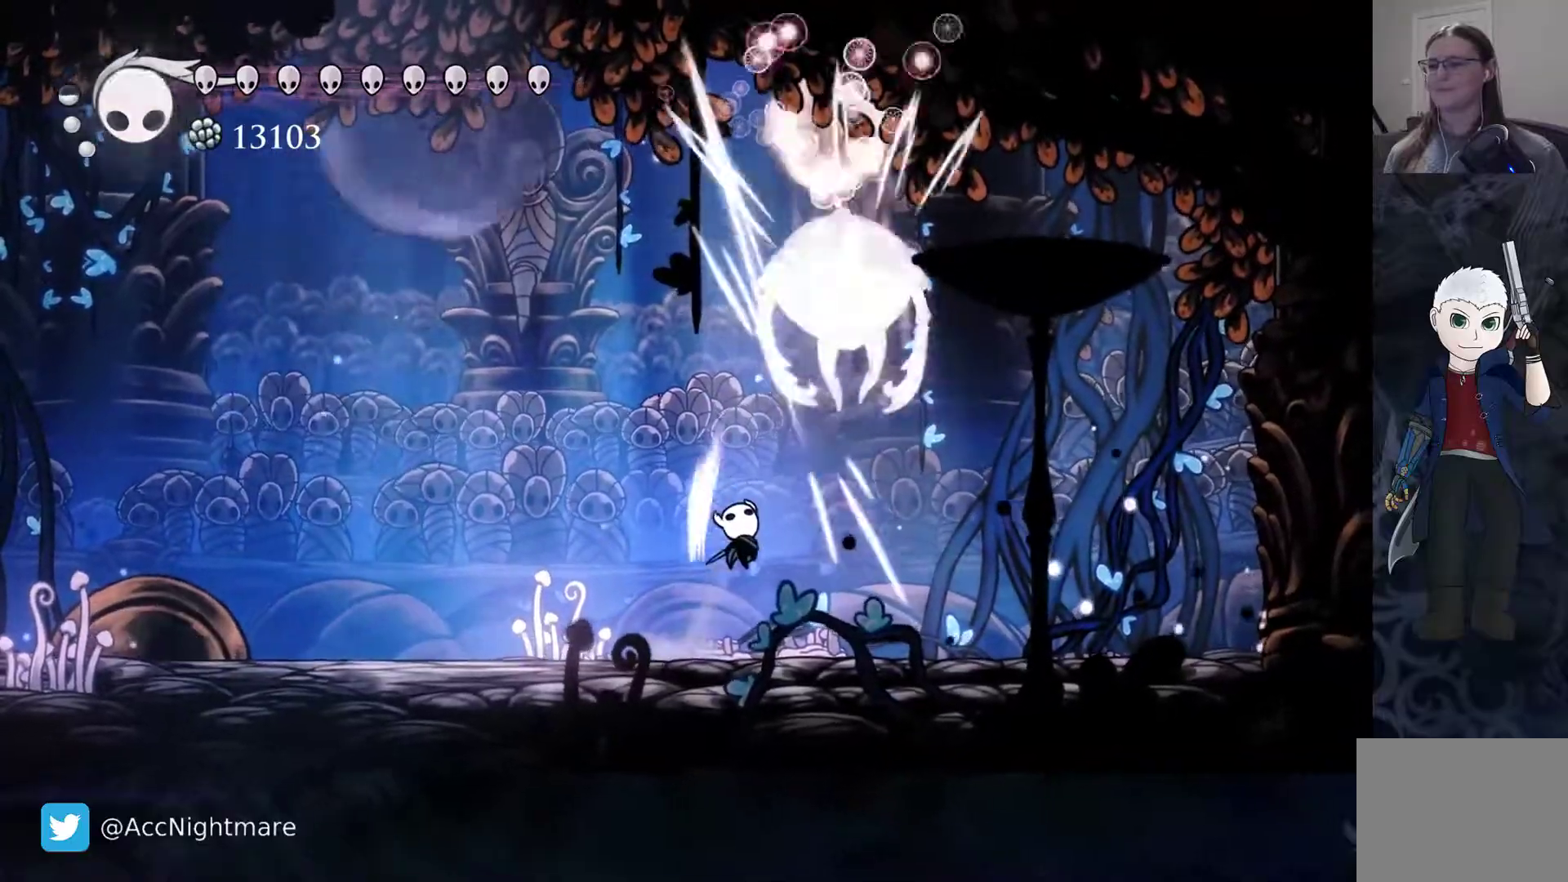
{"dt_ms": 500, "buttons": [], "events": [[100, "DPAD_LEFT", "down"], [283, "R2", "down"], [450, "DPAD_LEFT", "up"], [450, "R2", "up"]]}
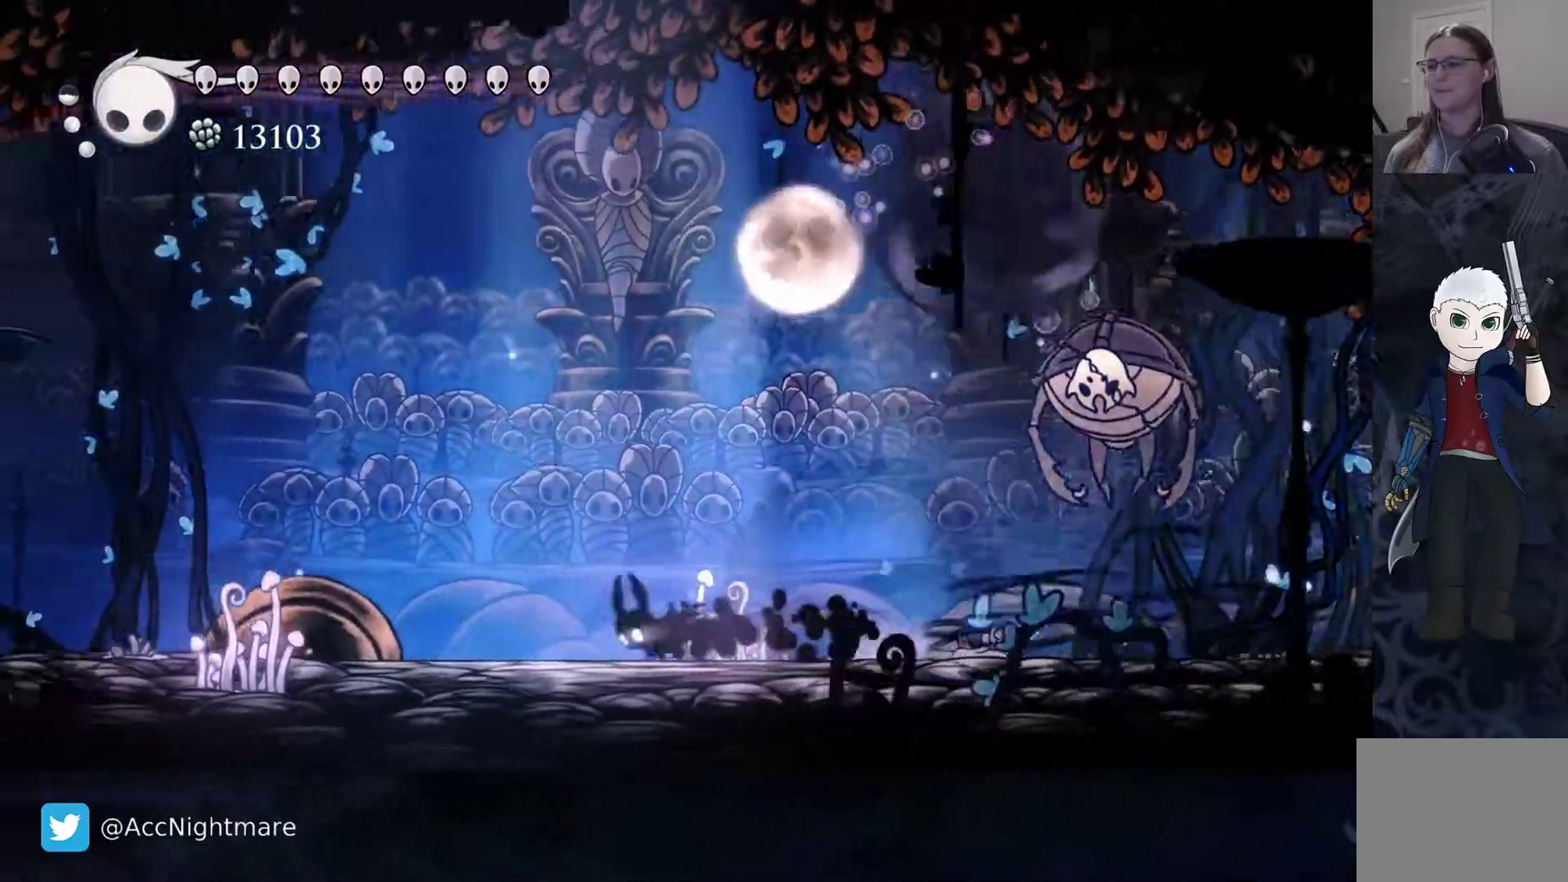
{"dt_ms": 500, "buttons": ["DPAD_RIGHT"], "events": [[117, "DPAD_RIGHT", "down"]]}